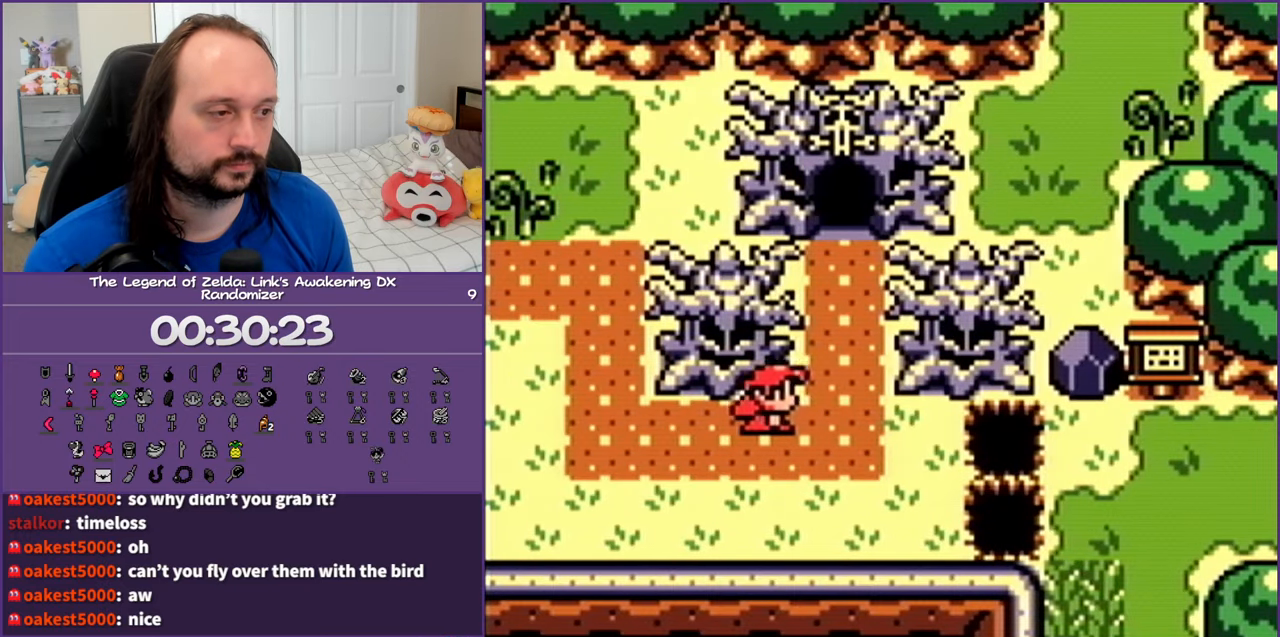
Gameplay with a controller (Nintendo layout); each line is a JSON object with the inputs held at the frame after it. "events" lists button and stick changes between this image and that frame as [ms after this image, input, new state], when the widget could be followed in between. Not read: L3 R3.
{"buttons": ["DPAD_UP"], "events": [[150, "DPAD_UP", "down"], [233, "DPAD_RIGHT", "up"]]}
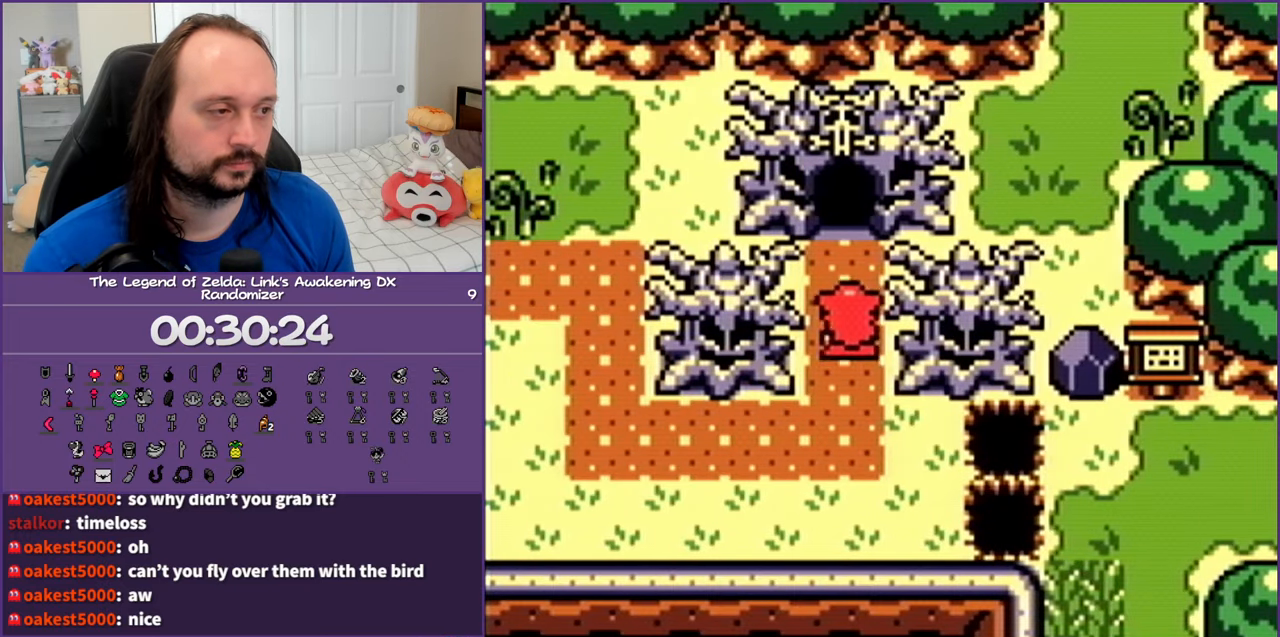
{"buttons": ["DPAD_UP"], "events": []}
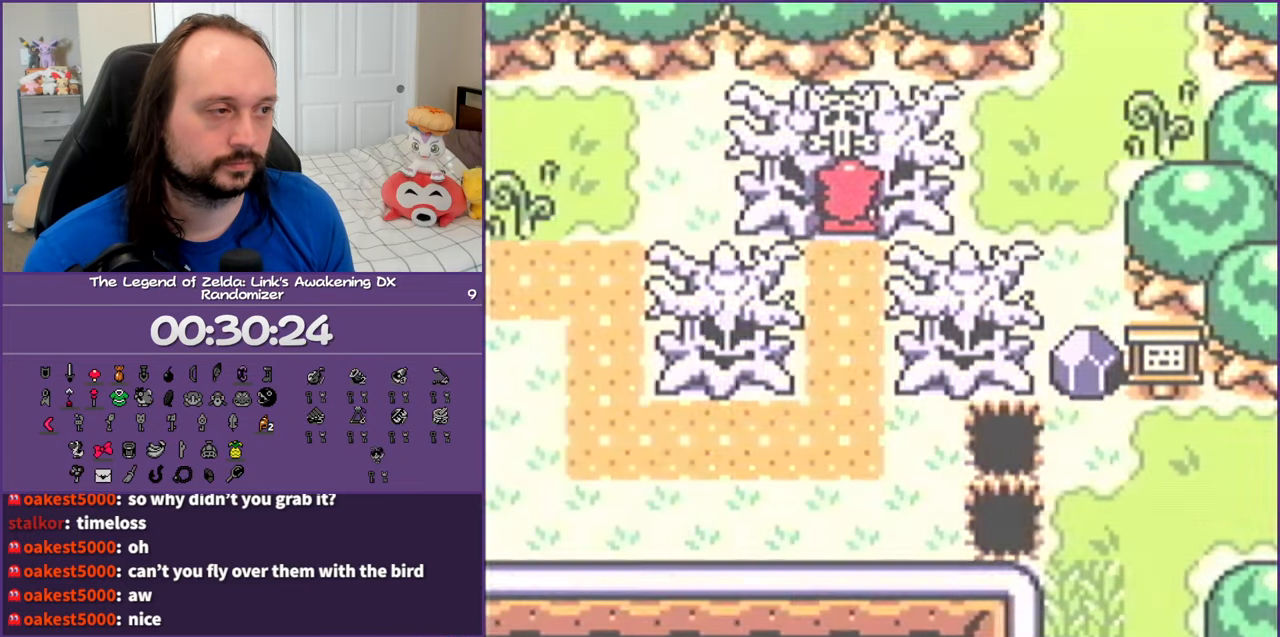
{"buttons": ["DPAD_UP"], "events": []}
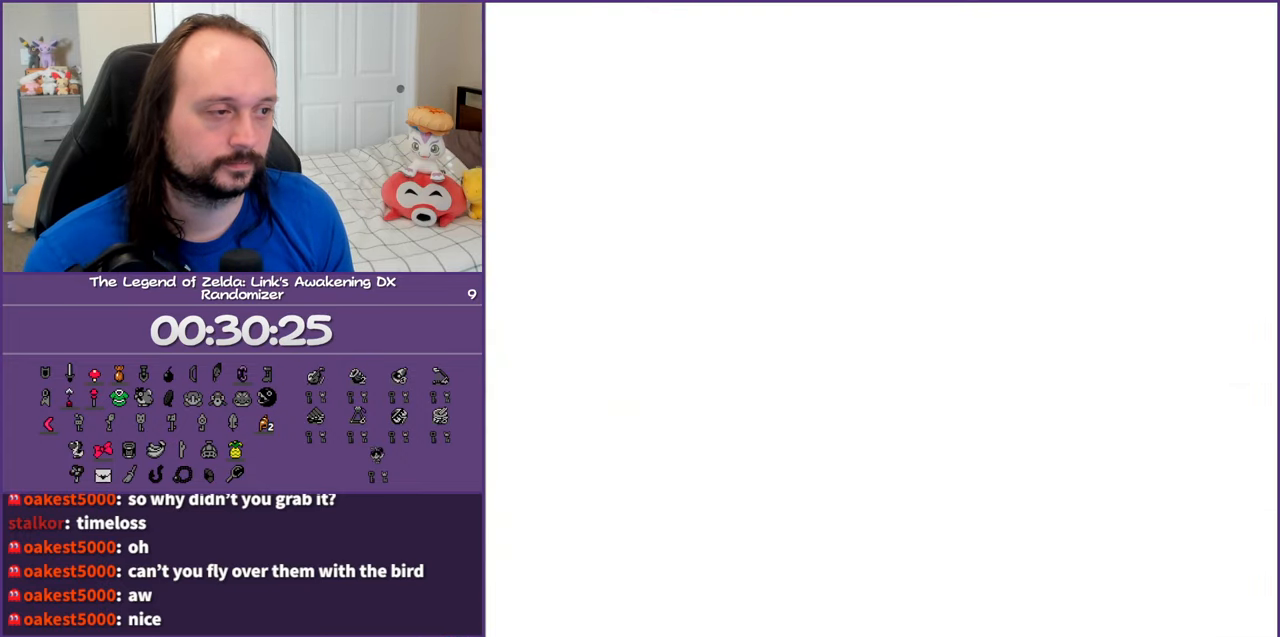
{"buttons": ["DPAD_UP"], "events": []}
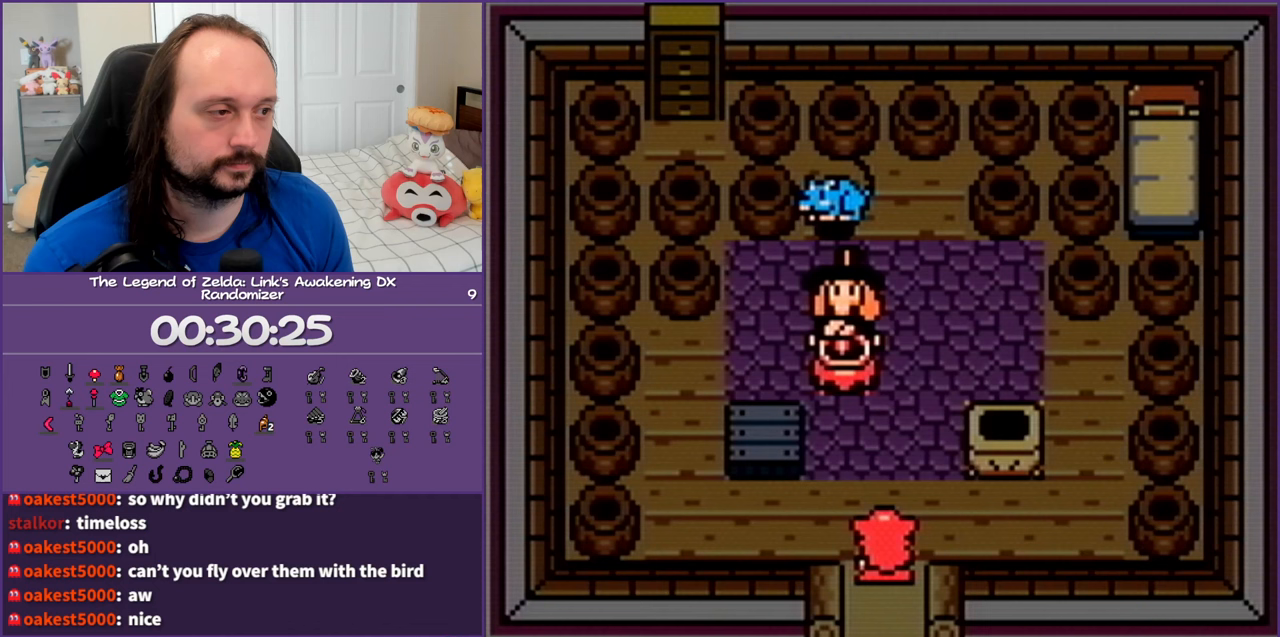
{"buttons": ["DPAD_UP"], "events": [[150, "DPAD_LEFT", "down"], [333, "DPAD_LEFT", "up"]]}
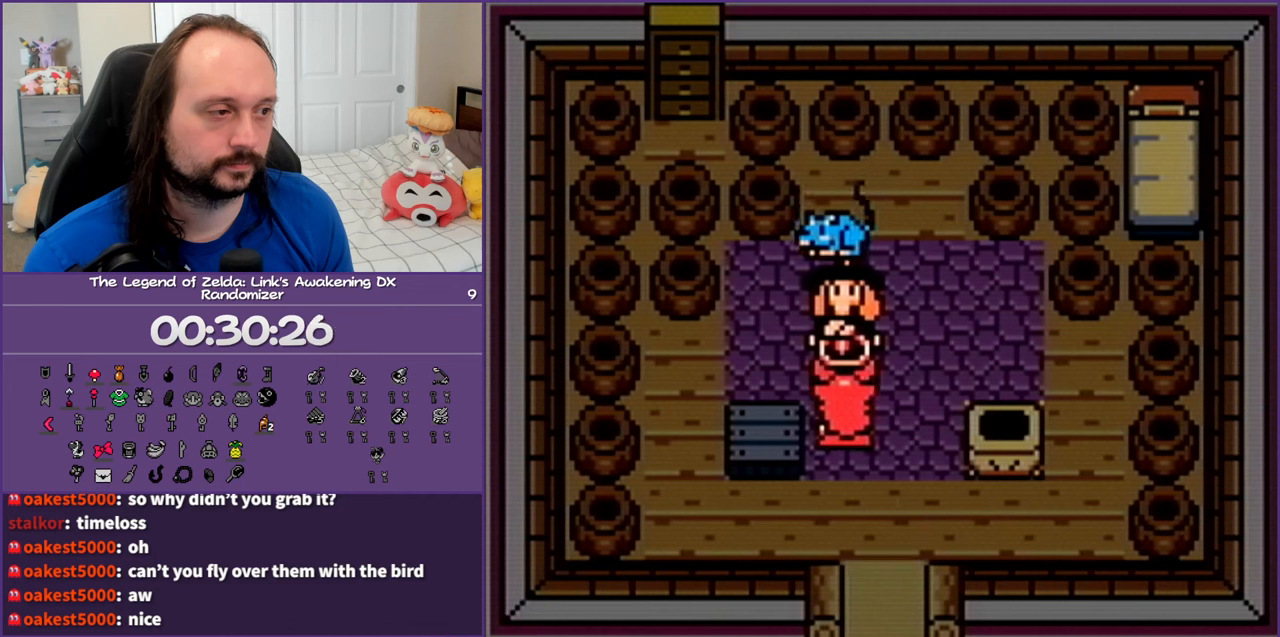
{"buttons": ["A"], "events": [[150, "A", "down"], [183, "DPAD_UP", "up"], [233, "A", "up"], [317, "A", "down"], [400, "A", "up"], [483, "A", "down"]]}
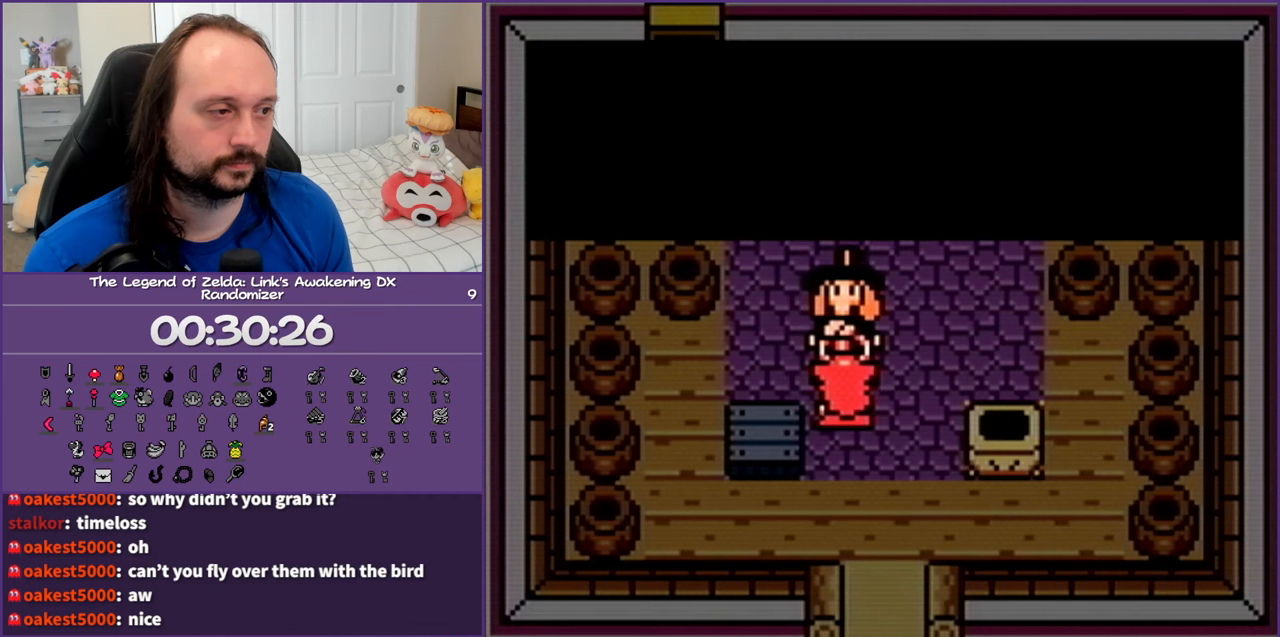
{"buttons": ["A"], "events": [[83, "A", "up"], [167, "A", "down"], [217, "A", "up"], [300, "A", "down"], [383, "A", "up"], [433, "A", "down"]]}
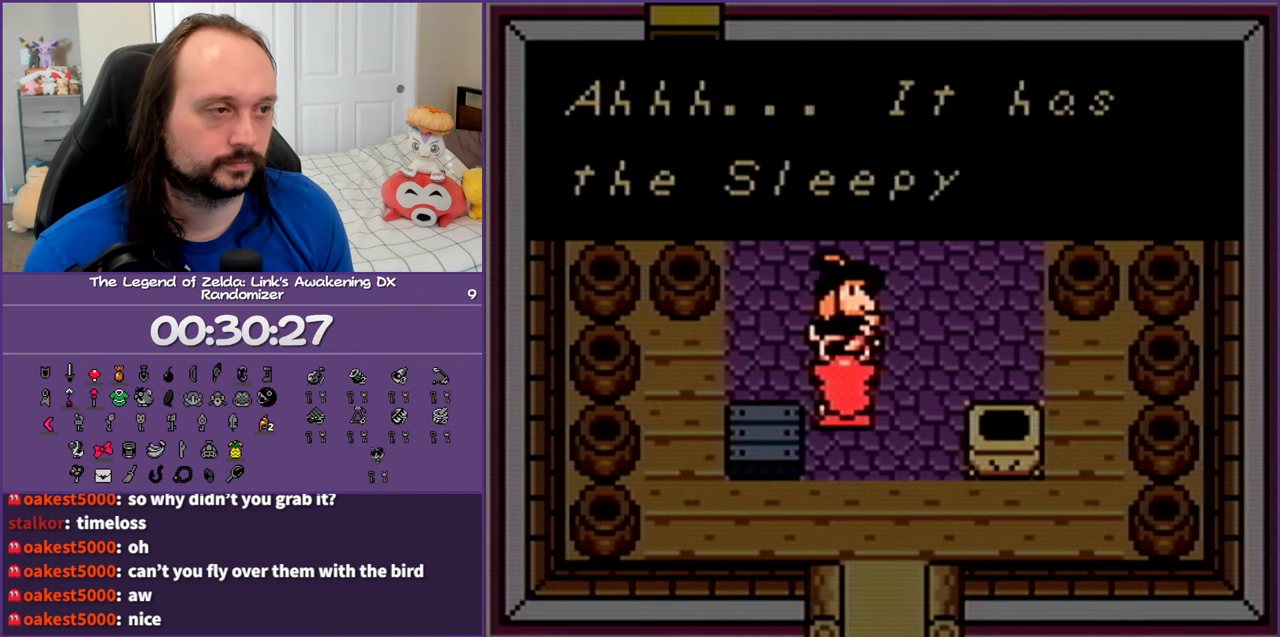
{"buttons": ["A"], "events": [[33, "A", "up"], [117, "A", "down"], [200, "A", "up"], [267, "A", "down"], [367, "A", "up"], [433, "A", "down"]]}
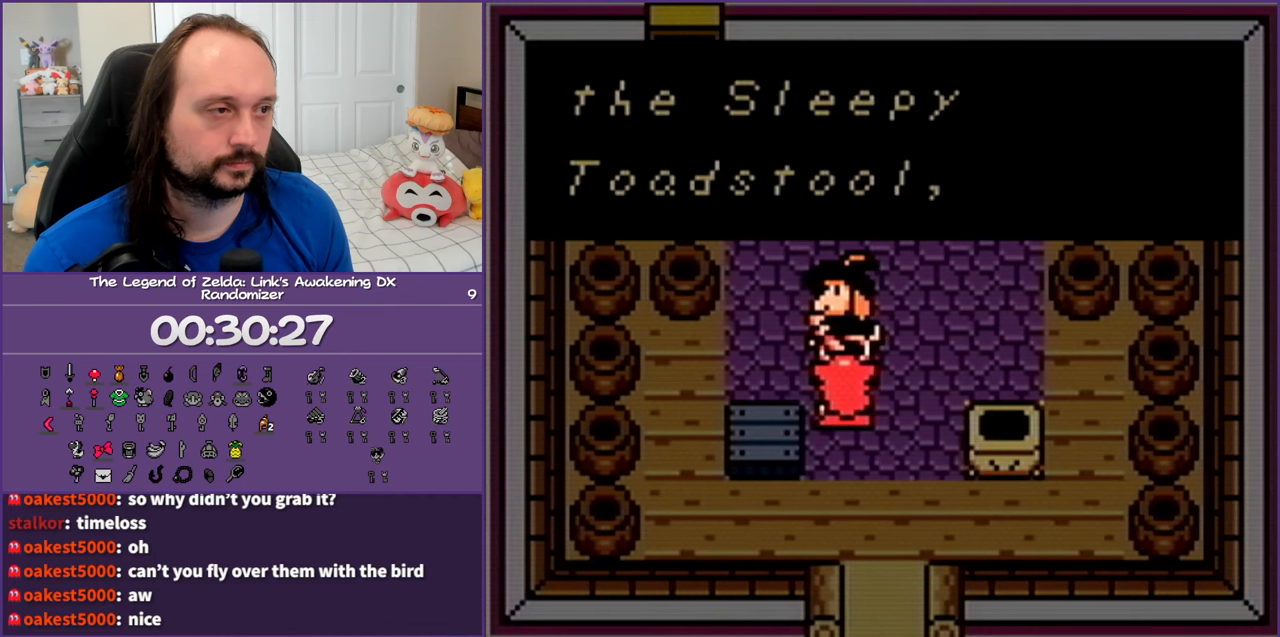
{"buttons": [], "events": [[17, "A", "up"], [117, "A", "down"], [183, "A", "up"], [250, "A", "down"], [333, "A", "up"], [433, "A", "down"], [500, "A", "up"]]}
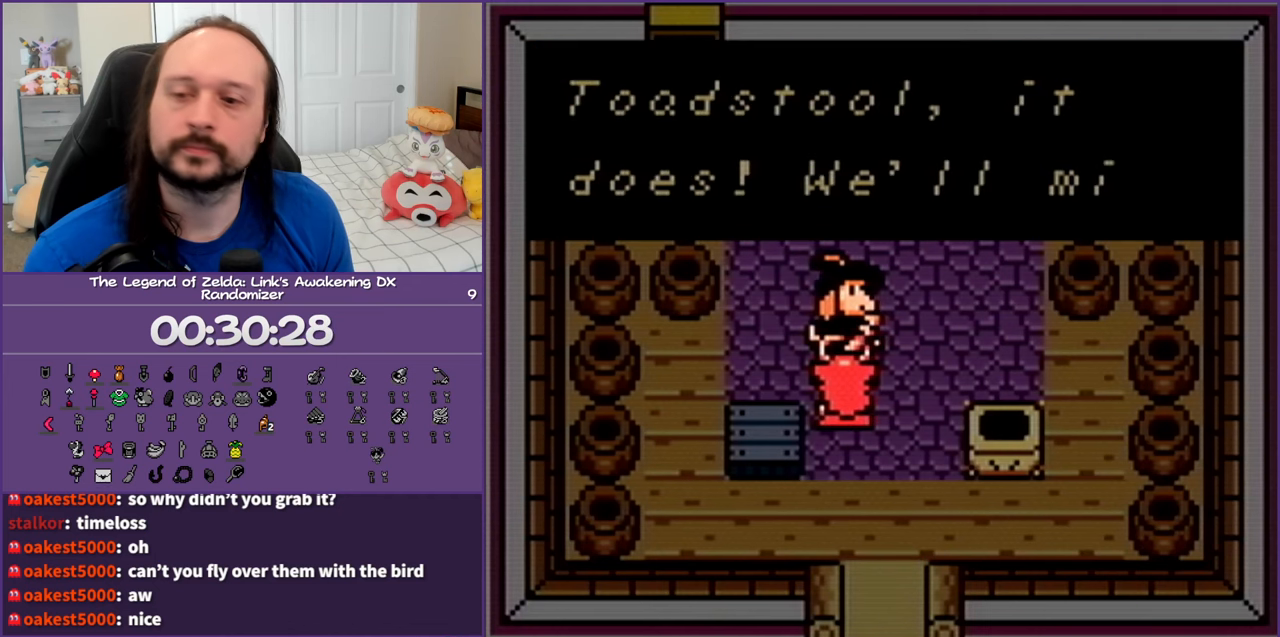
{"buttons": ["A"], "events": [[83, "A", "down"], [167, "A", "up"], [267, "A", "down"], [333, "A", "up"], [433, "A", "down"]]}
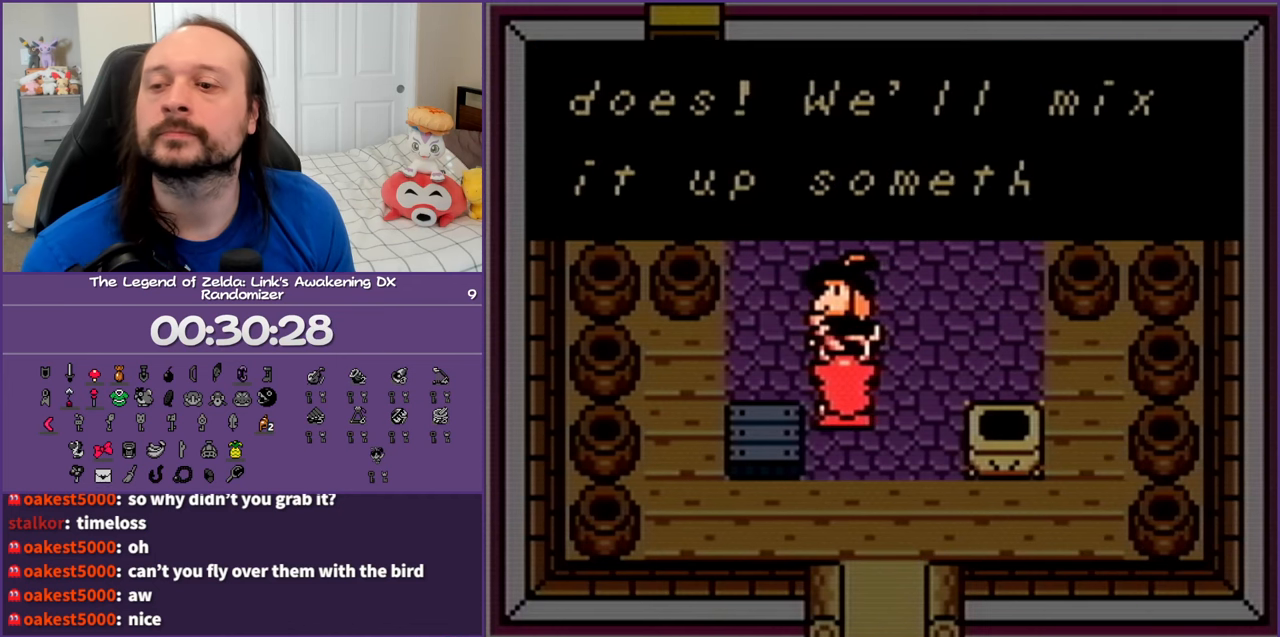
{"buttons": ["A"], "events": [[17, "A", "up"], [100, "A", "down"], [183, "A", "up"], [283, "A", "down"], [367, "A", "up"], [433, "A", "down"]]}
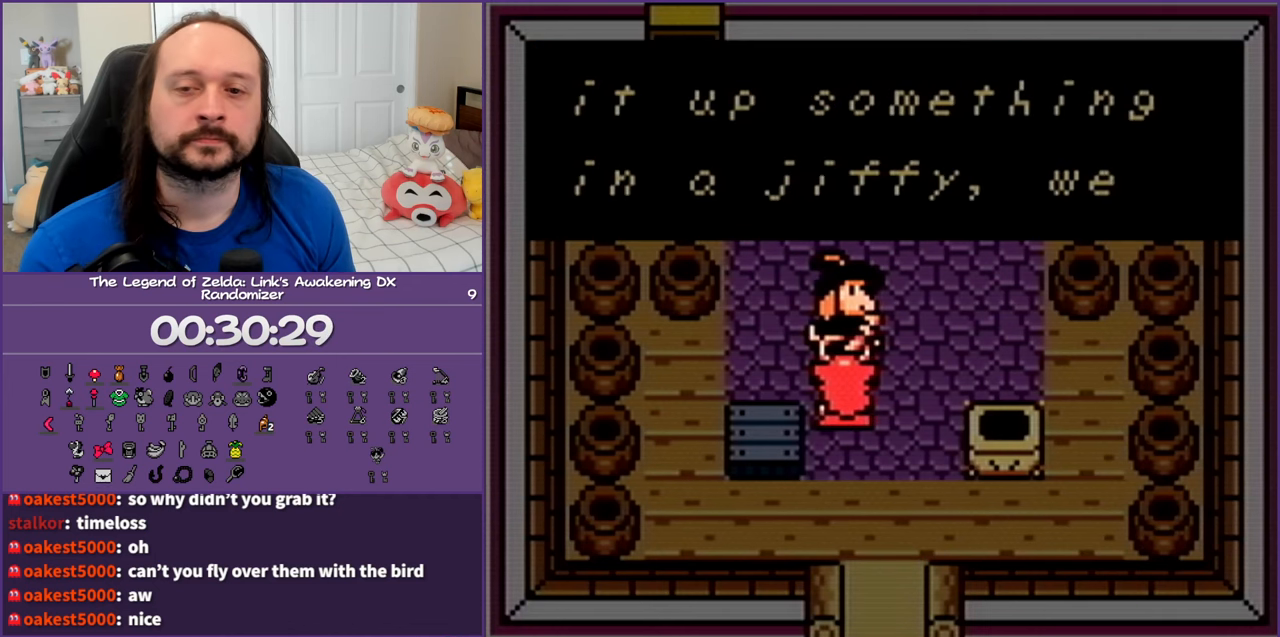
{"buttons": ["A"], "events": [[17, "A", "up"], [117, "A", "down"], [200, "A", "up"], [283, "A", "down"], [383, "A", "up"], [483, "A", "down"]]}
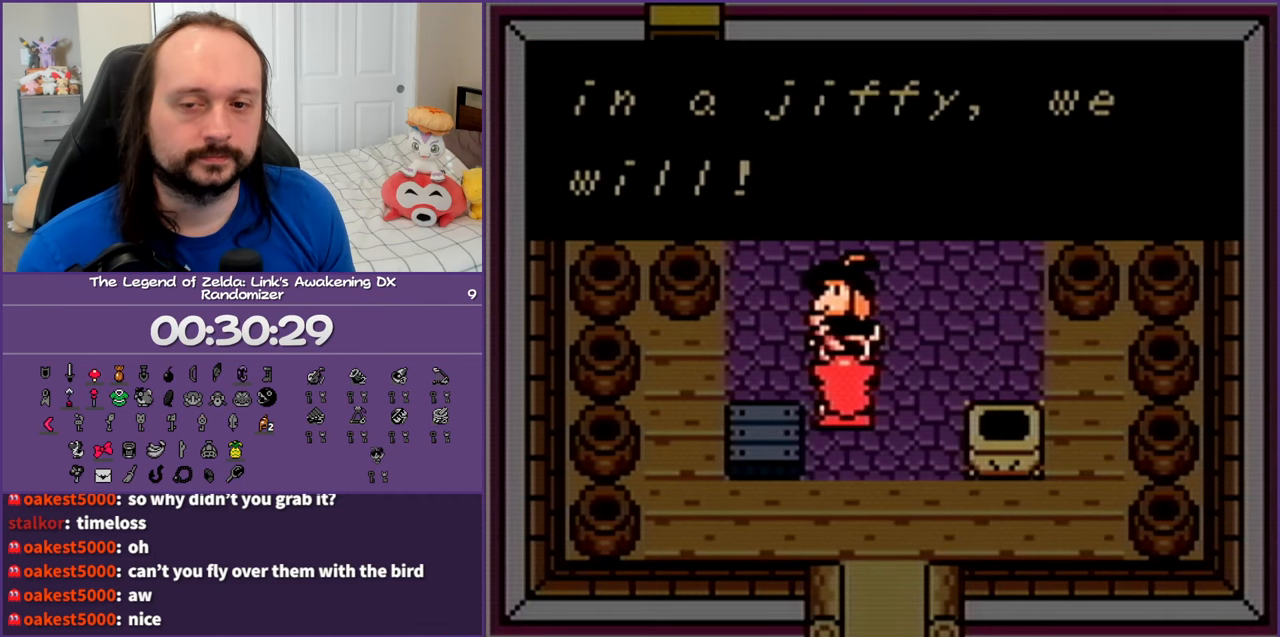
{"buttons": [], "events": [[50, "A", "up"], [150, "A", "down"], [250, "A", "up"], [317, "A", "down"], [417, "A", "up"]]}
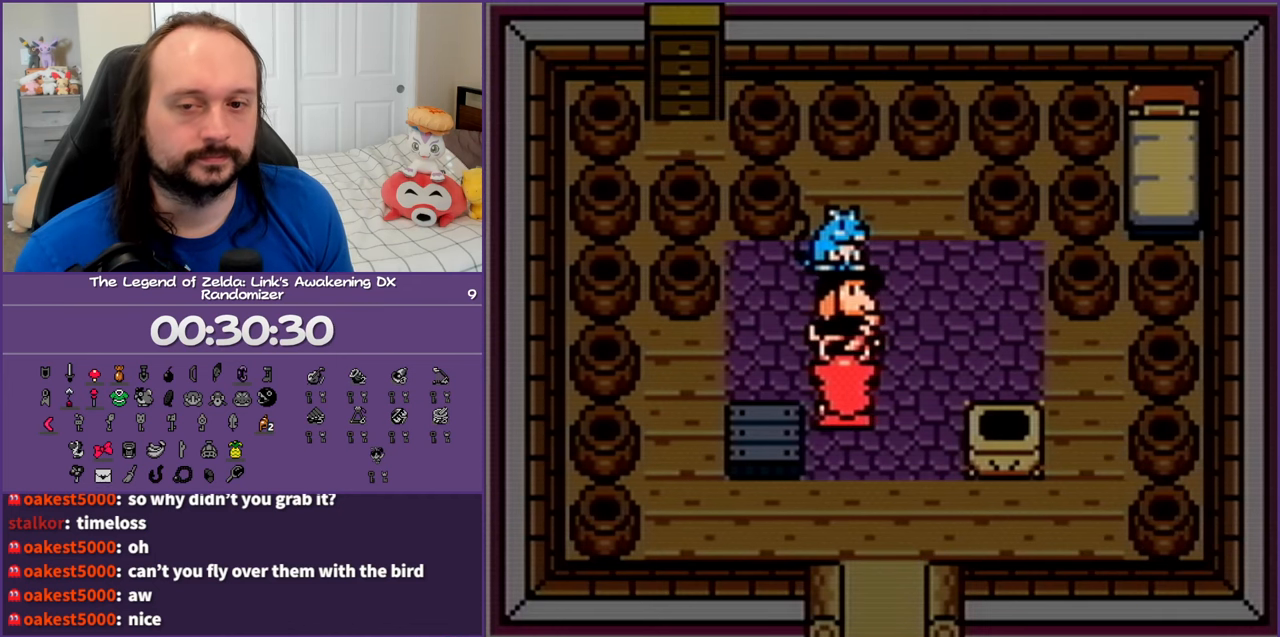
{"buttons": ["A"], "events": [[17, "A", "down"], [133, "A", "up"], [217, "A", "down"], [317, "A", "up"], [417, "A", "down"]]}
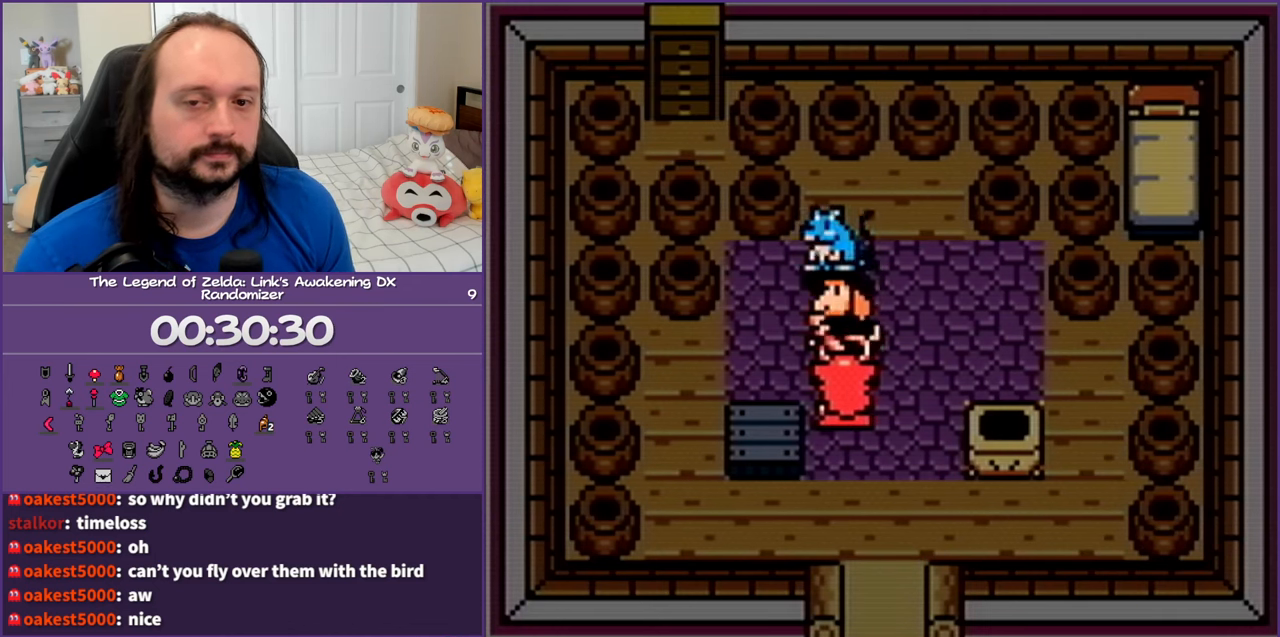
{"buttons": [], "events": [[33, "A", "up"], [117, "A", "down"], [233, "A", "up"], [317, "A", "down"], [450, "A", "up"]]}
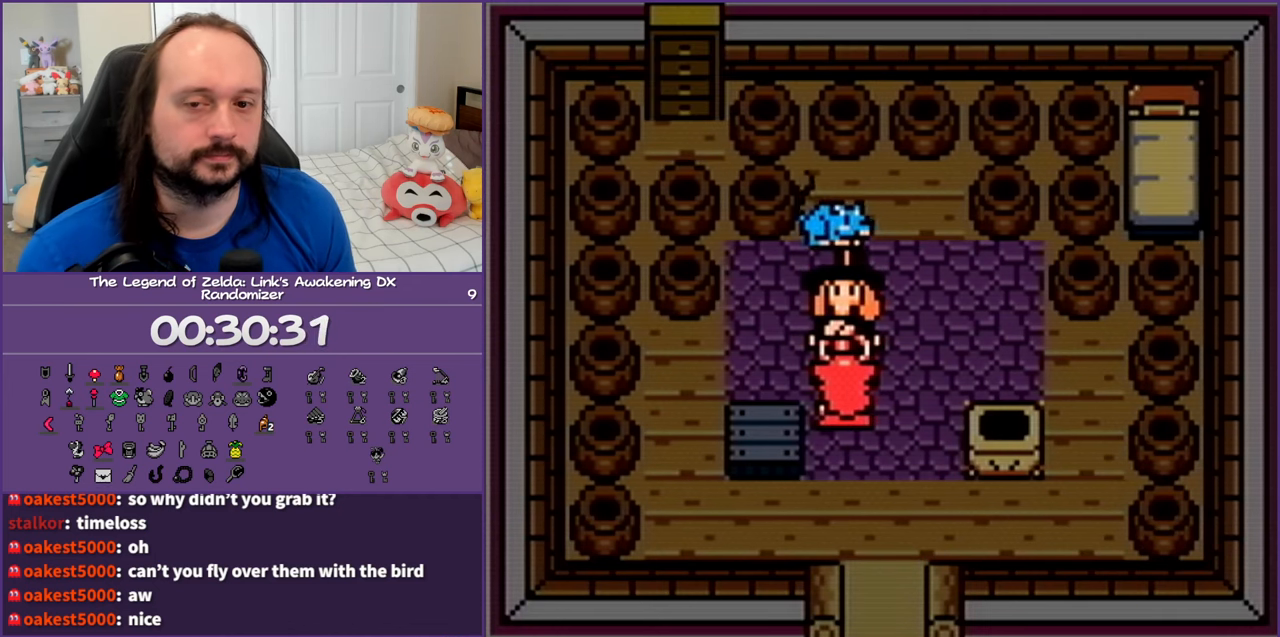
{"buttons": ["A"], "events": [[17, "A", "down"], [167, "A", "up"], [233, "A", "down"], [367, "A", "up"], [433, "A", "down"]]}
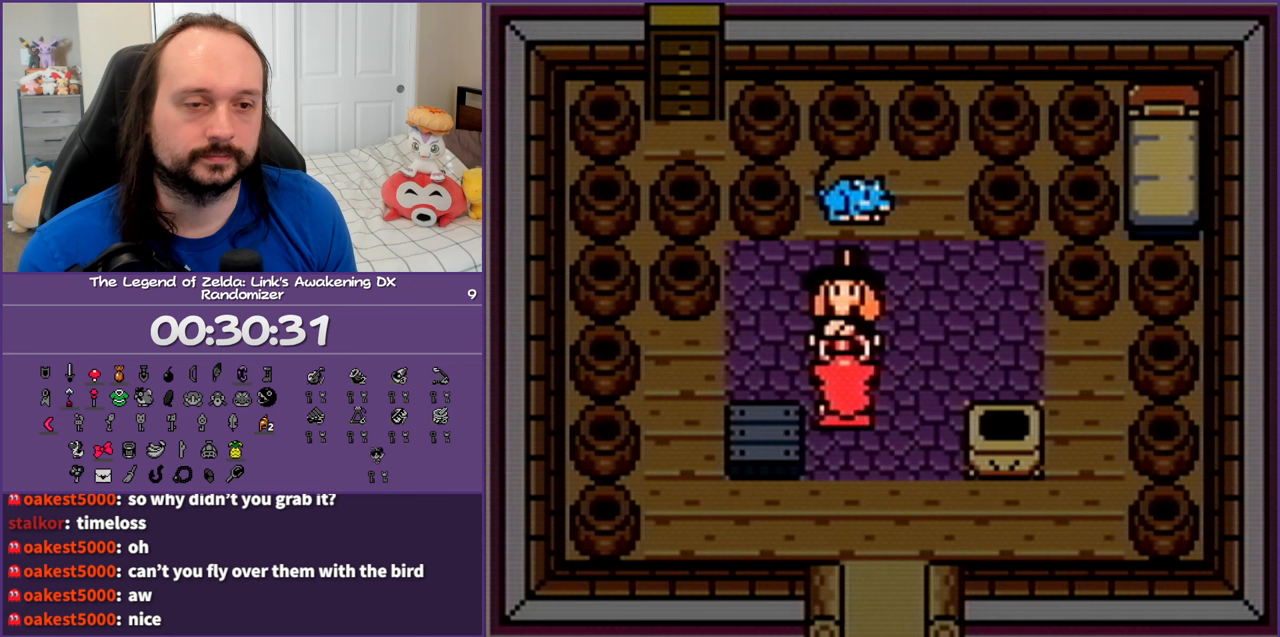
{"buttons": ["A"], "events": [[67, "A", "up"], [167, "A", "down"], [283, "A", "up"], [367, "A", "down"]]}
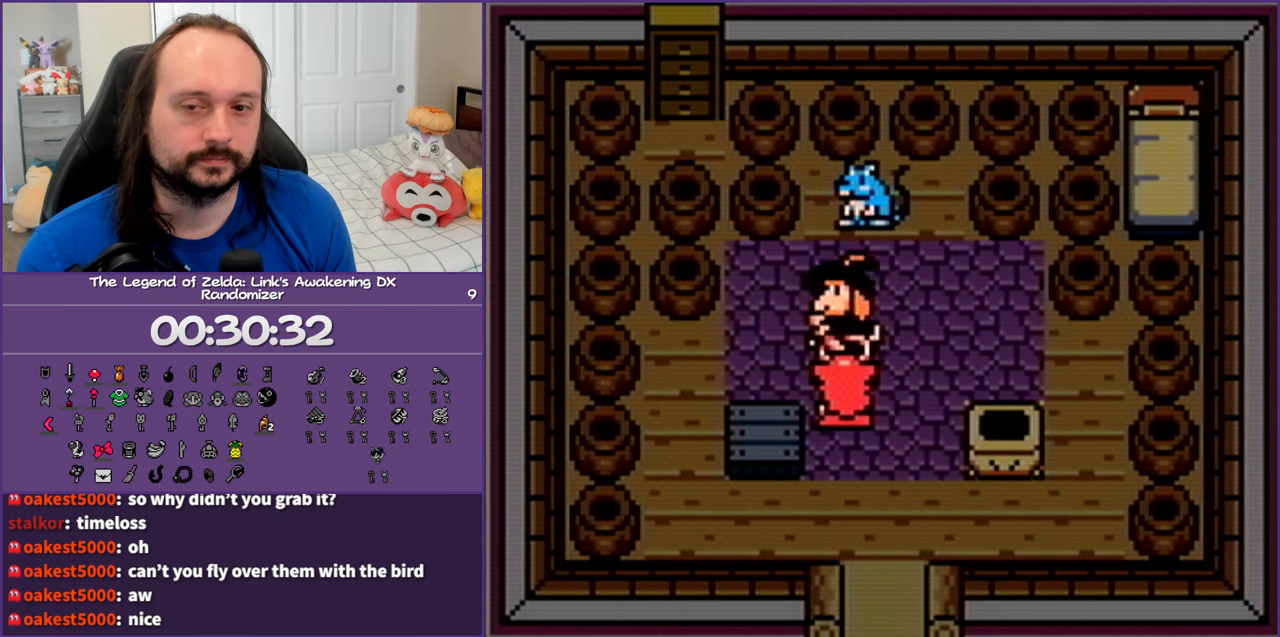
{"buttons": [], "events": [[17, "A", "up"], [100, "A", "down"], [233, "A", "up"], [333, "A", "down"], [483, "A", "up"]]}
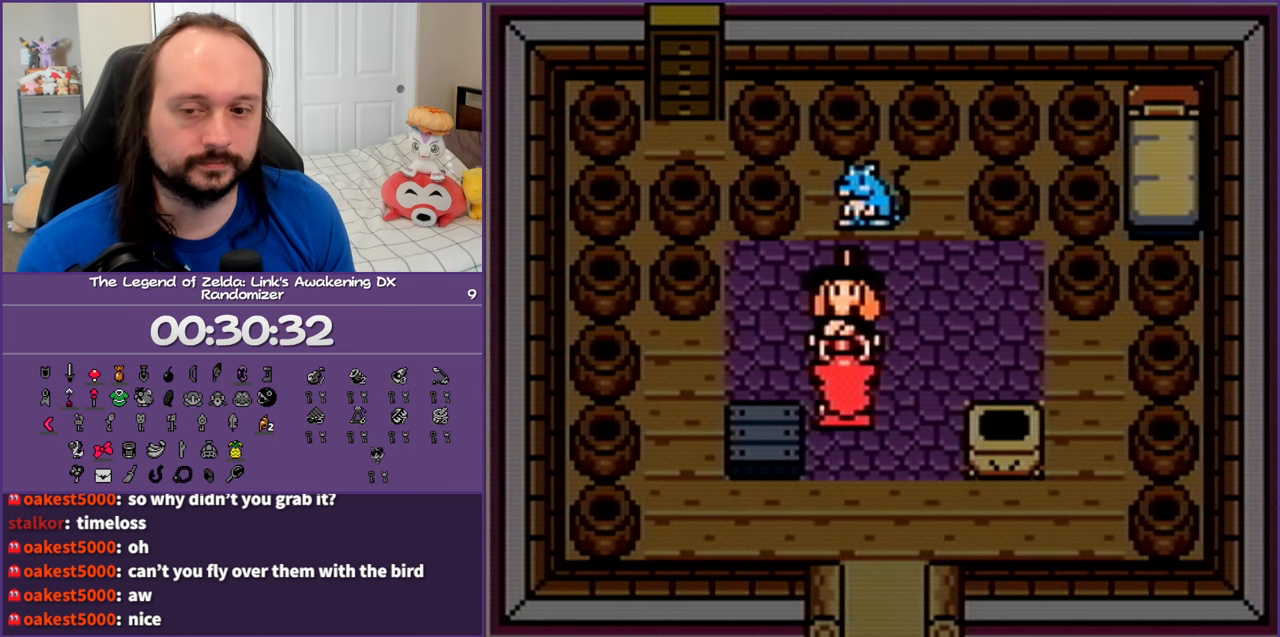
{"buttons": ["A"], "events": [[33, "A", "down"], [183, "A", "up"], [250, "A", "down"], [400, "A", "up"], [483, "A", "down"]]}
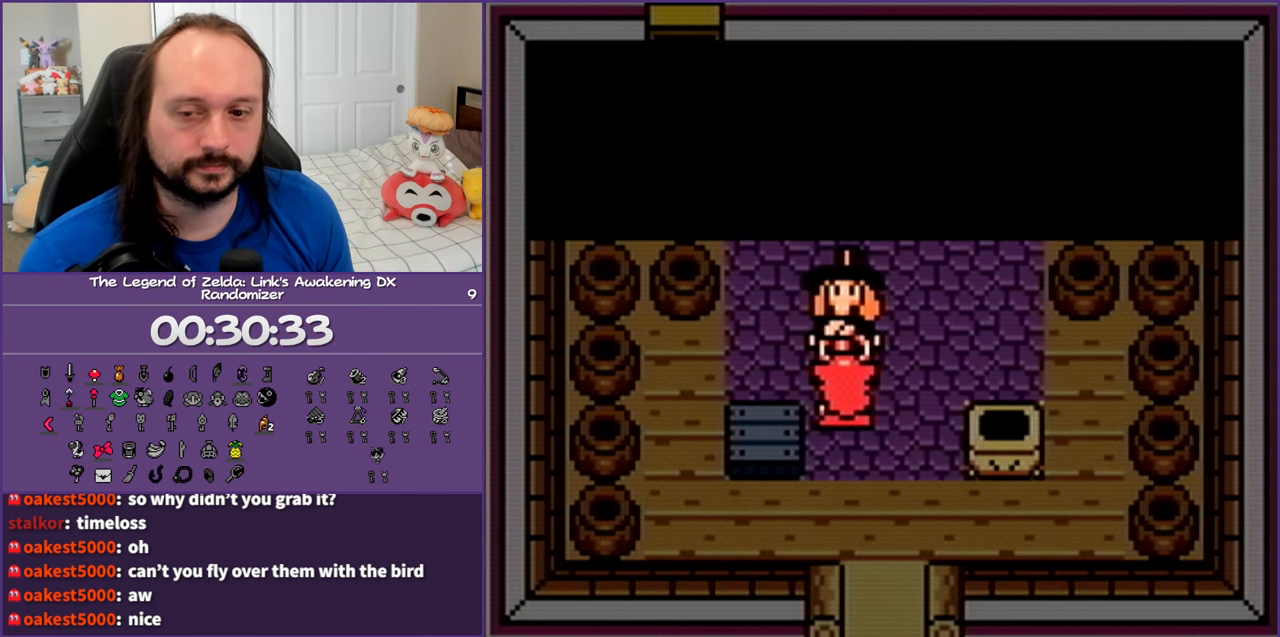
{"buttons": [], "events": [[100, "A", "up"], [200, "A", "down"], [317, "A", "up"], [383, "A", "down"], [483, "A", "up"]]}
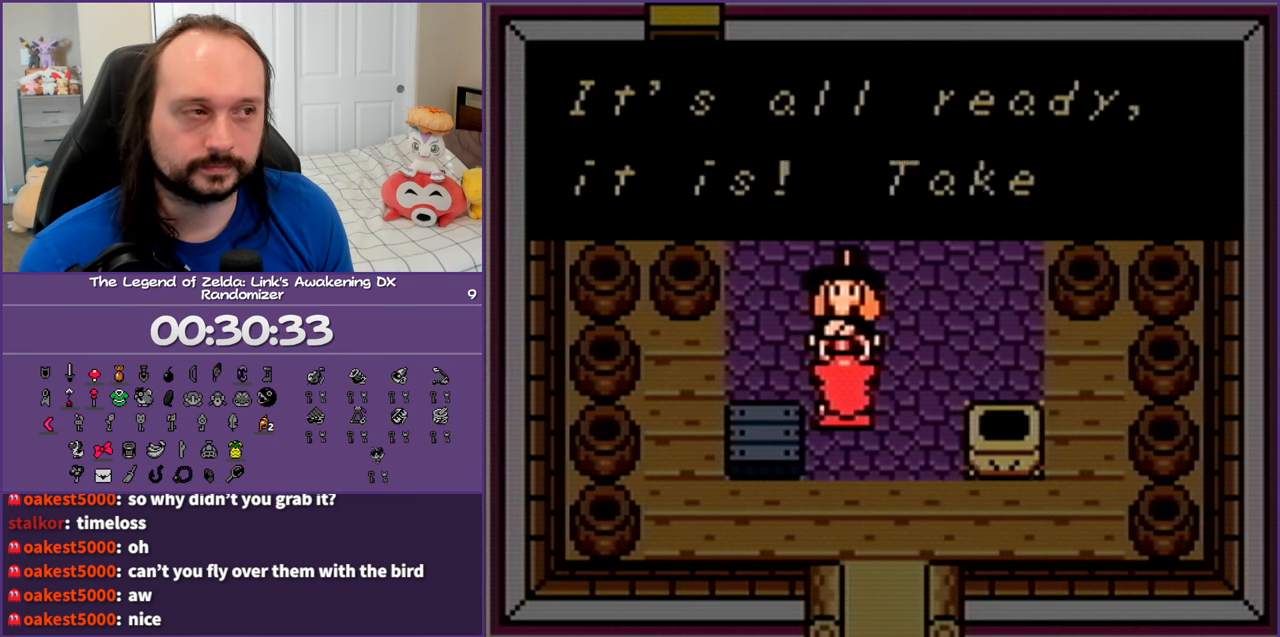
{"buttons": ["B", "DPAD_DOWN"], "events": [[100, "A", "down"], [200, "A", "up"], [367, "DPAD_DOWN", "down"], [483, "B", "down"]]}
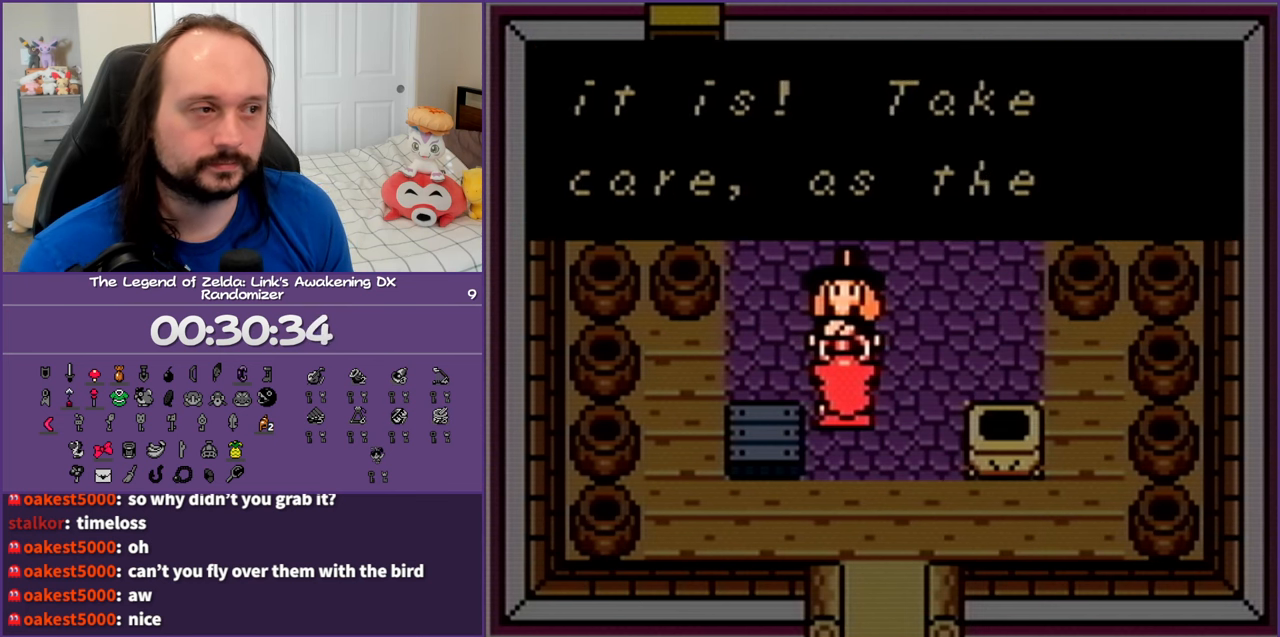
{"buttons": ["DPAD_DOWN"], "events": [[83, "B", "up"], [167, "B", "down"], [283, "B", "up"], [367, "B", "down"], [483, "B", "up"]]}
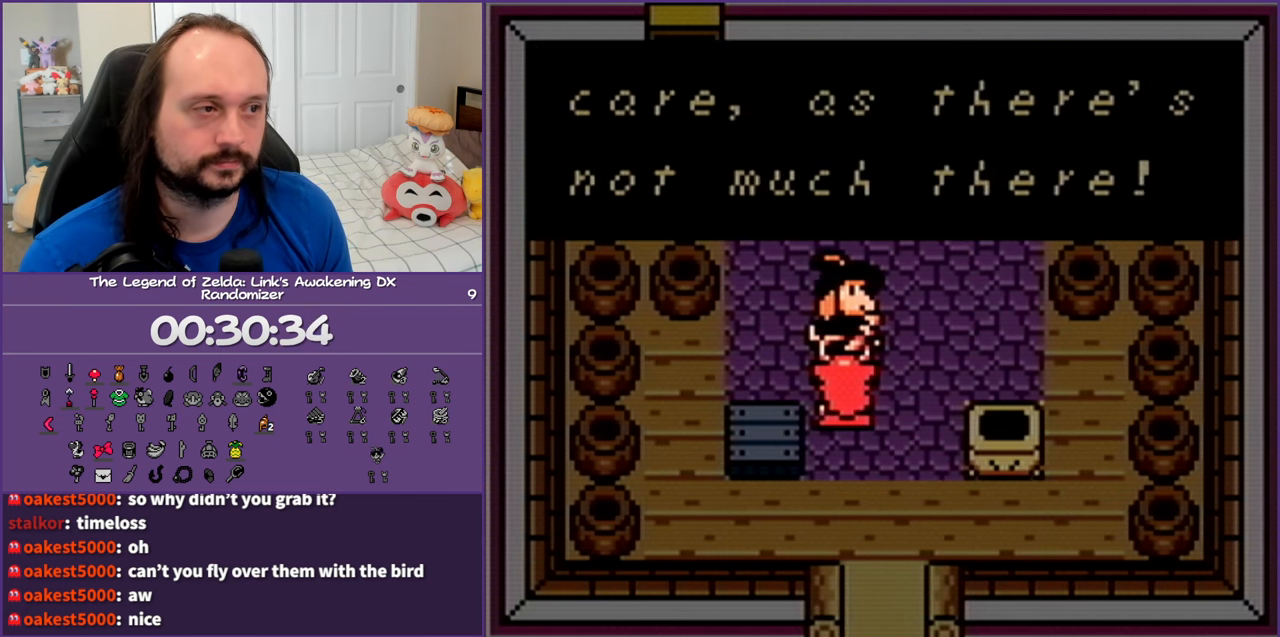
{"buttons": ["DPAD_DOWN"], "events": [[200, "B", "down"], [300, "B", "up"], [367, "B", "down"], [500, "B", "up"]]}
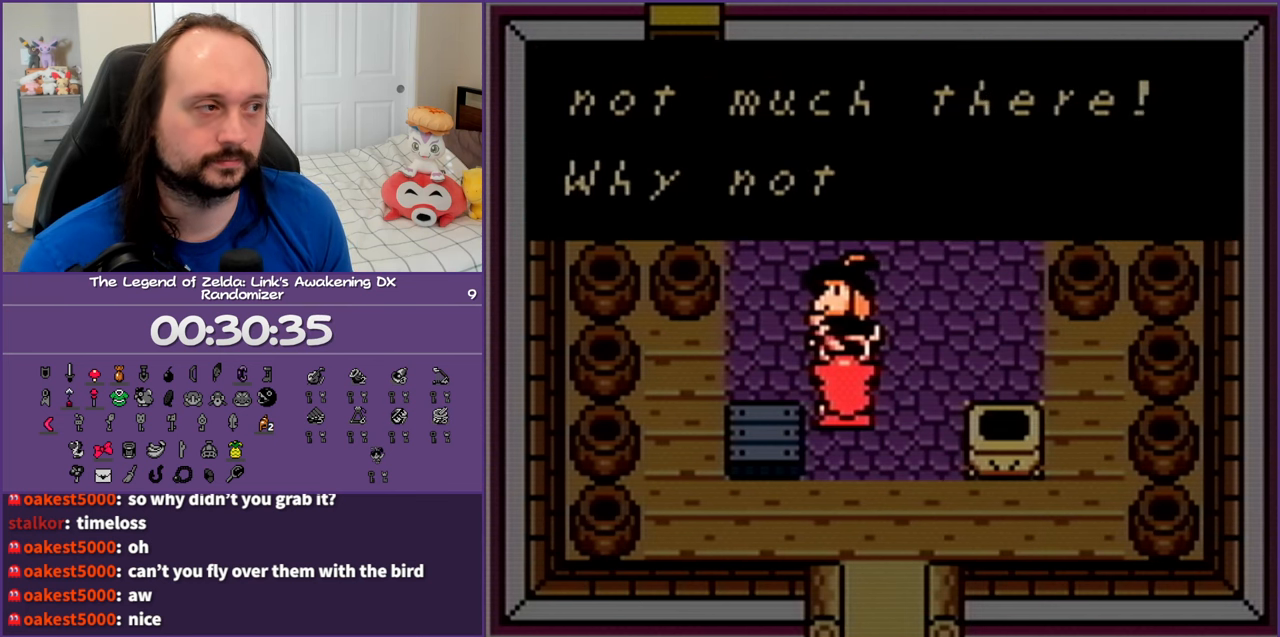
{"buttons": ["B", "DPAD_DOWN"], "events": [[67, "B", "down"], [217, "B", "up"], [283, "B", "down"], [417, "B", "up"], [483, "B", "down"]]}
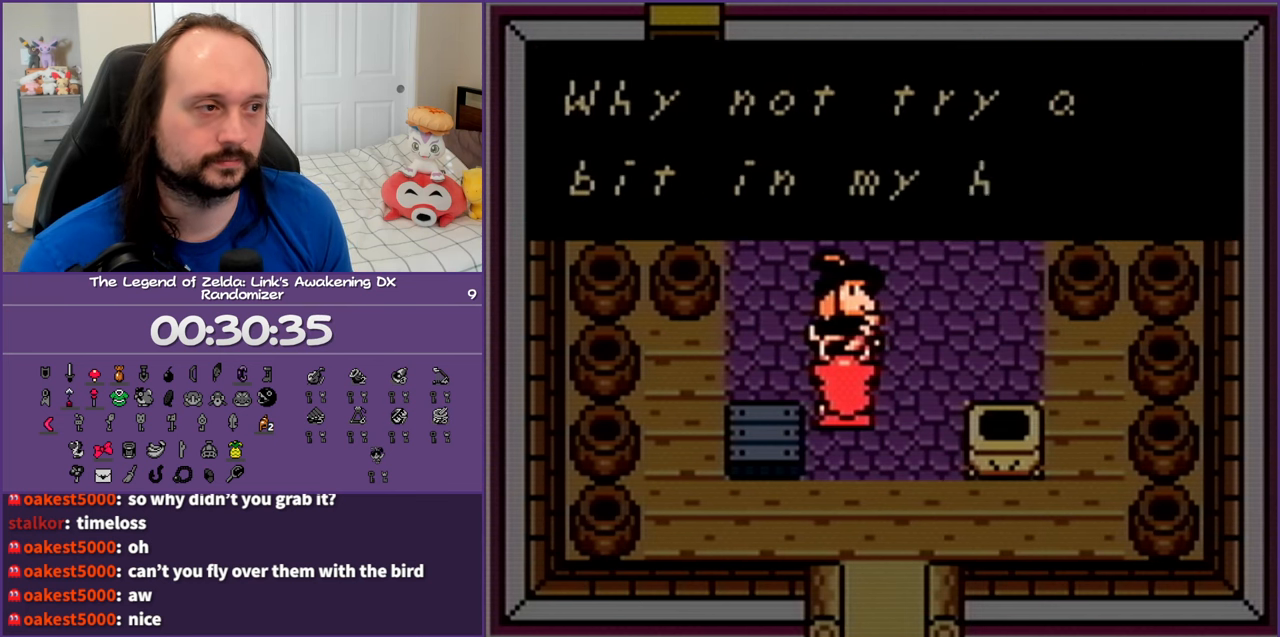
{"buttons": ["DPAD_DOWN"], "events": [[100, "B", "up"], [200, "B", "down"], [333, "B", "up"]]}
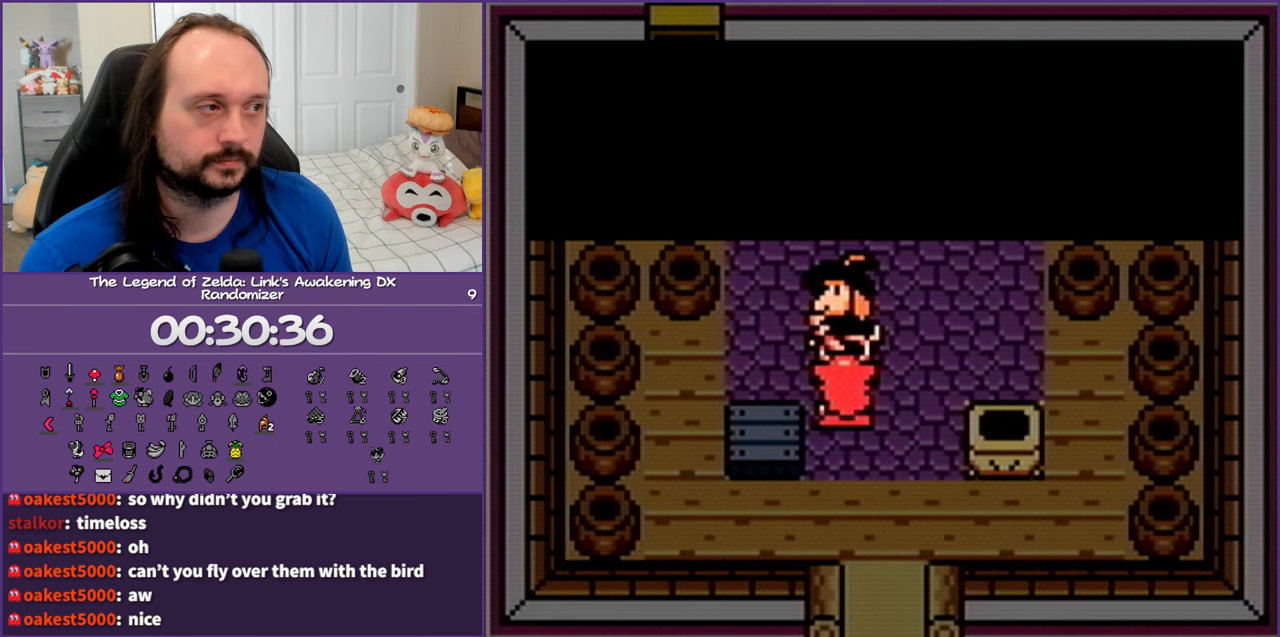
{"buttons": ["DPAD_DOWN"], "events": []}
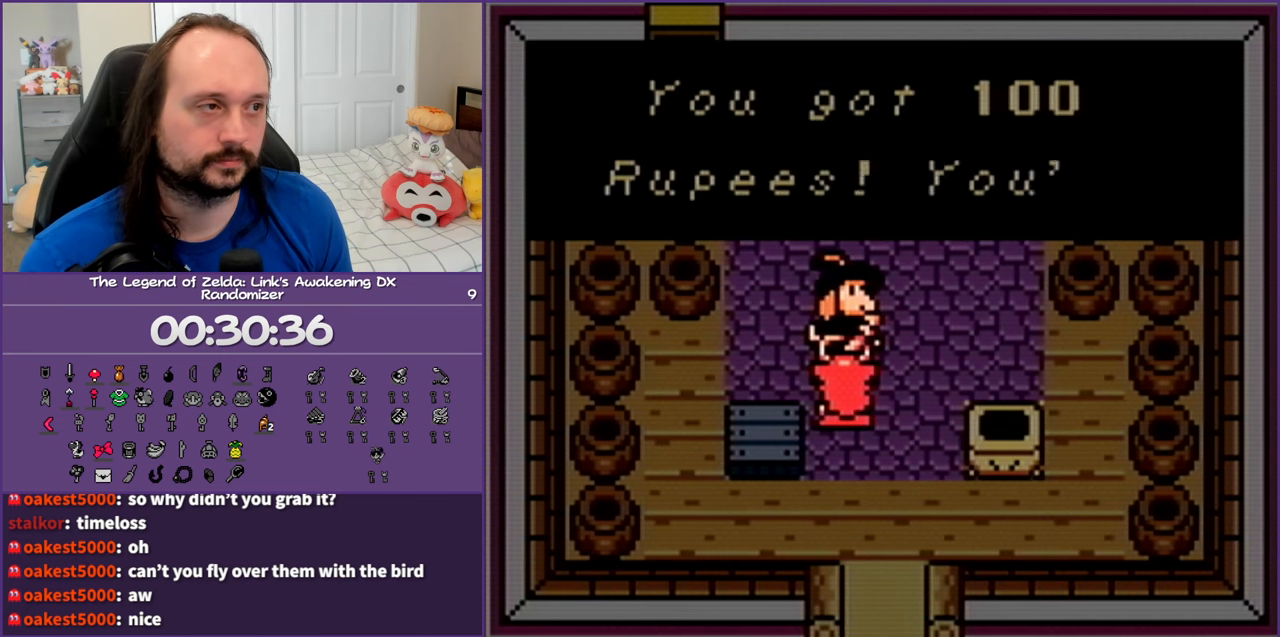
{"buttons": ["DPAD_DOWN"], "events": [[300, "B", "down"], [467, "B", "up"]]}
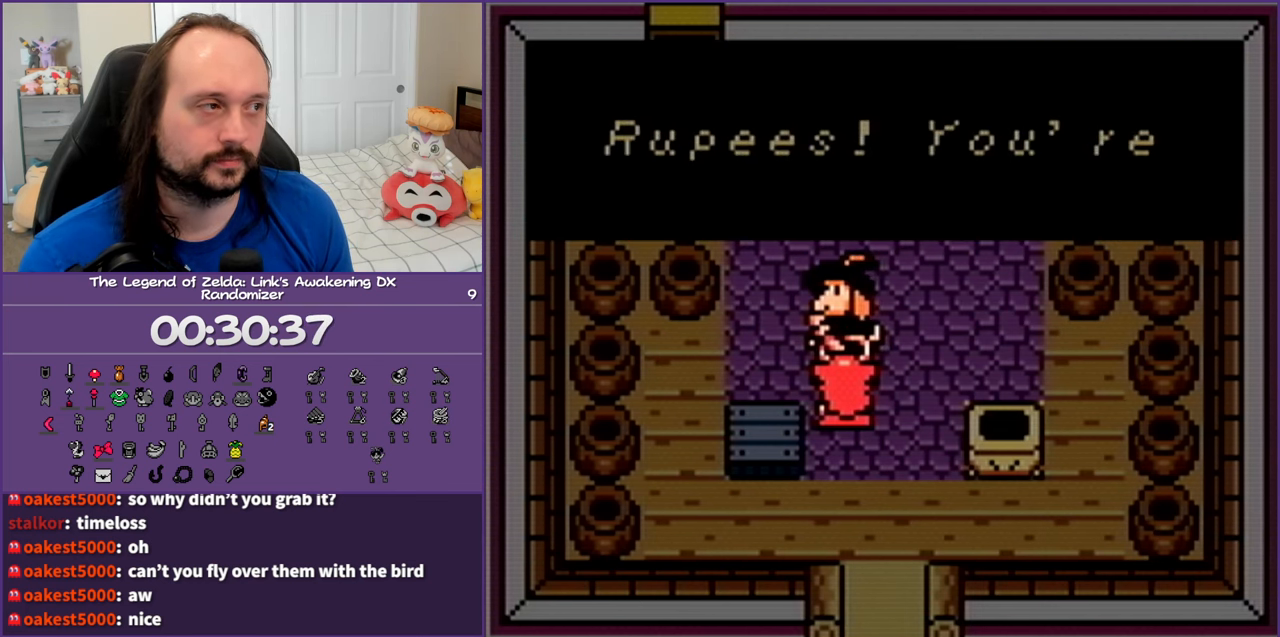
{"buttons": ["DPAD_DOWN"], "events": [[133, "B", "down"], [267, "B", "up"], [400, "B", "down"], [500, "B", "up"]]}
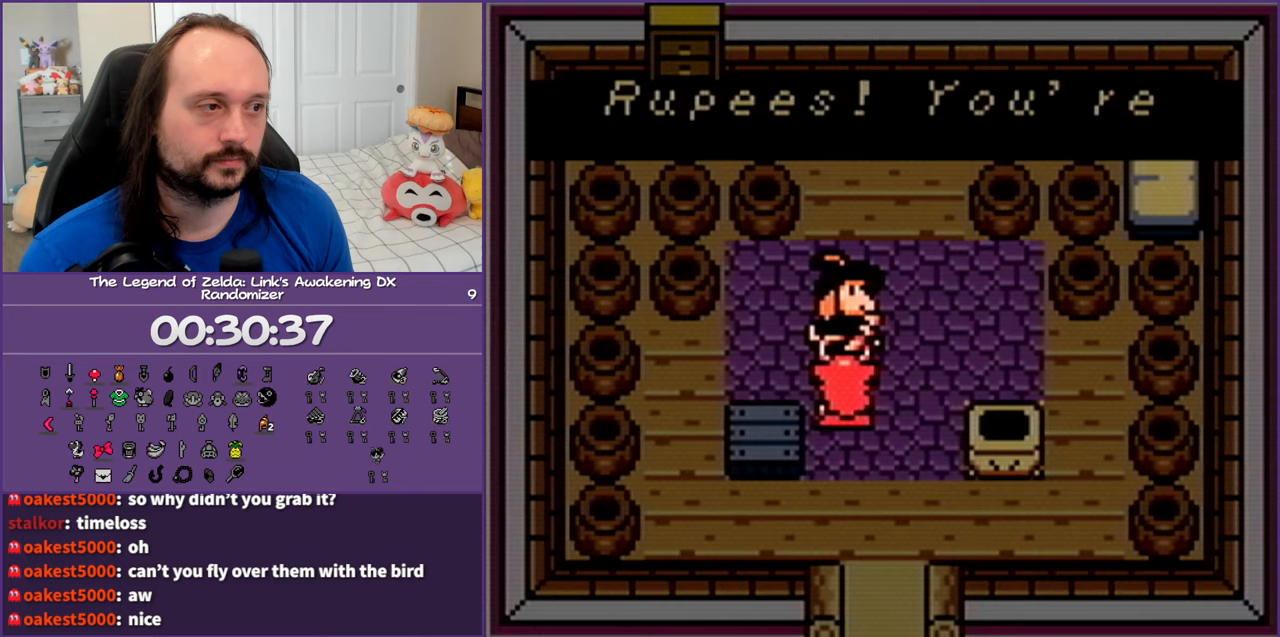
{"buttons": ["DPAD_DOWN"], "events": [[100, "B", "down"], [217, "B", "up"]]}
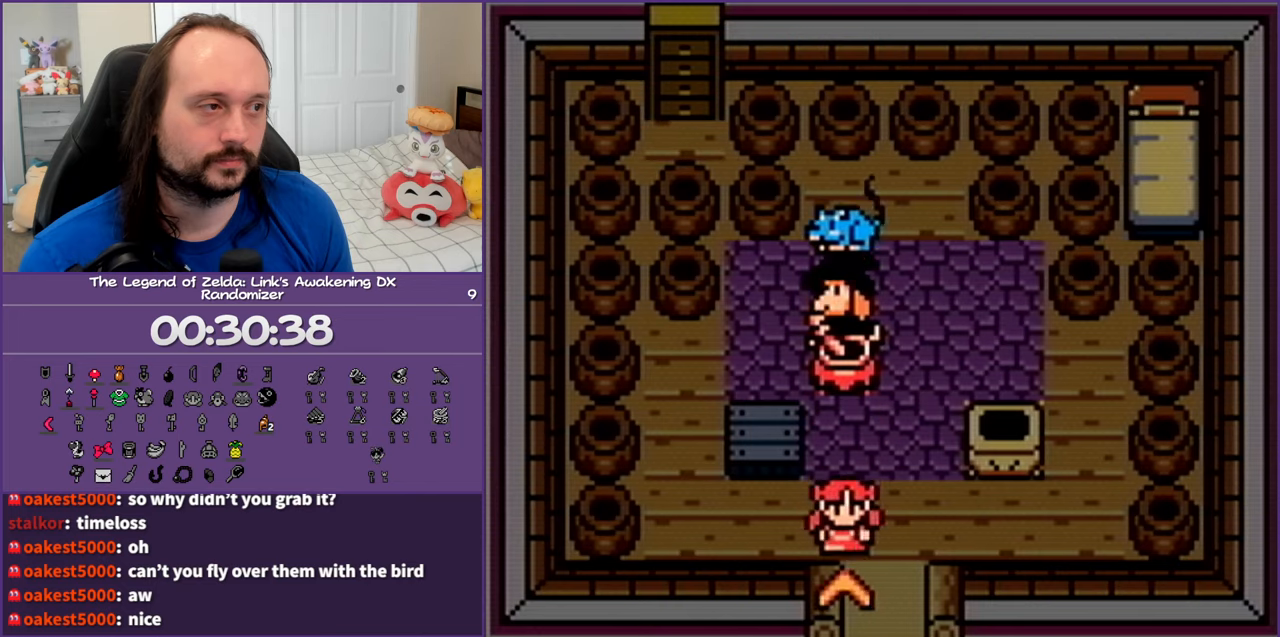
{"buttons": ["DPAD_DOWN"], "events": []}